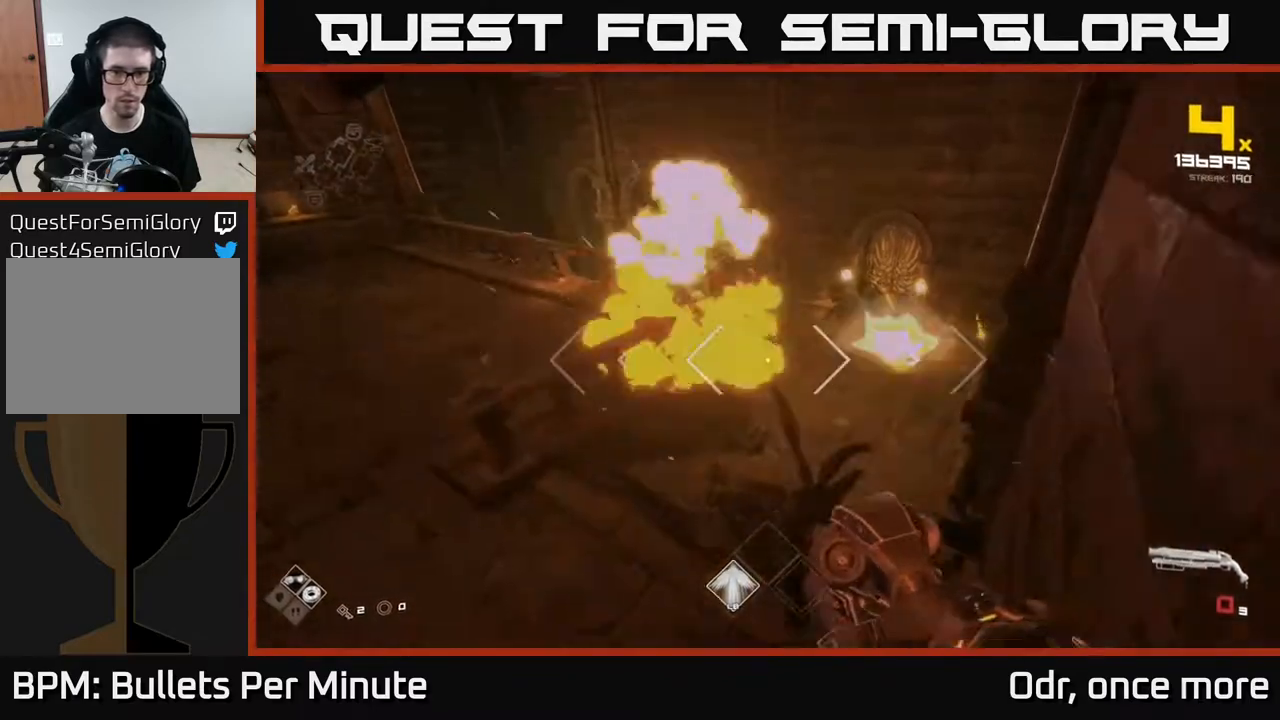
Gameplay with a controller (Xbox layout); each line is a JSON object with the inputs held at the frame after it. "events" lists button and stick changes between this image and that frame as [ms after this image, input, new state], when the widget could be followed in between.
{"buttons": ["A"], "left_stick": "up", "right_stick": "center", "events": [[67, "left_stick", "up-left"], [200, "left_stick", "up"], [400, "A", "down"]]}
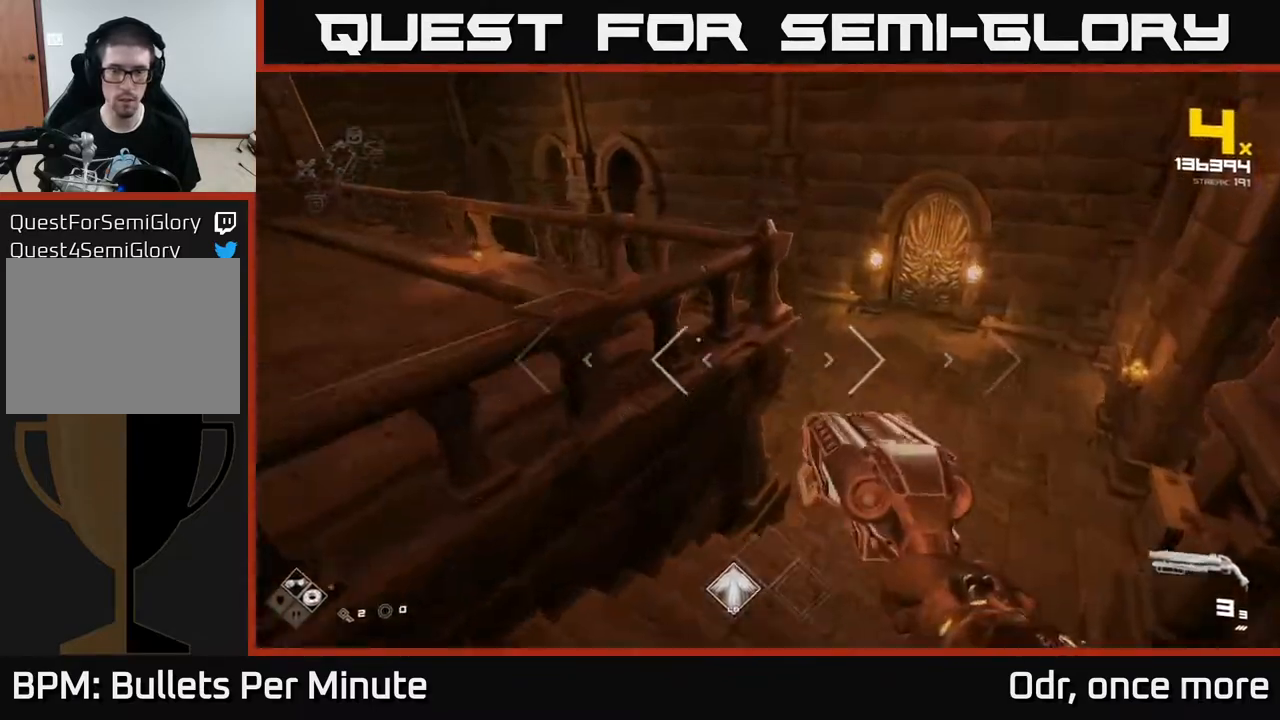
{"buttons": [], "left_stick": "right", "right_stick": "left", "events": [[17, "A", "up"], [200, "A", "down"], [300, "A", "up"], [367, "right_stick", "left"], [483, "left_stick", "right"]]}
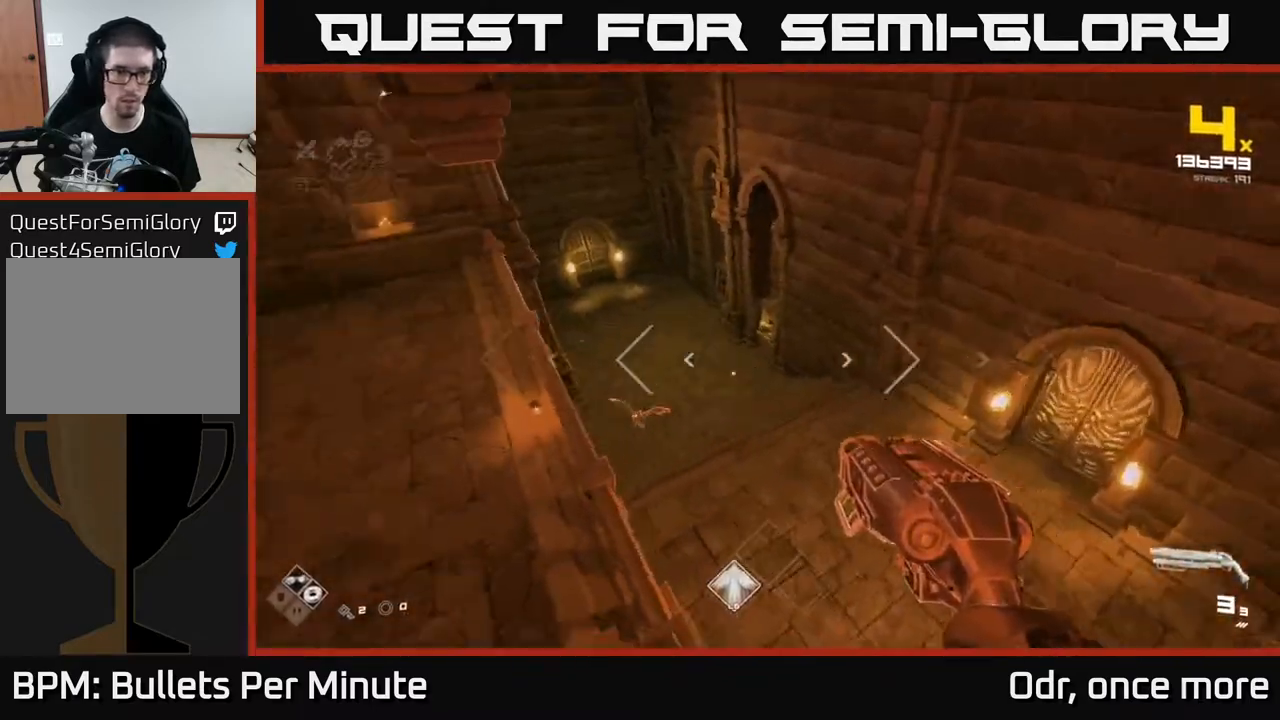
{"buttons": ["R2"], "left_stick": "right", "right_stick": "down-left", "events": [[83, "R2", "down"], [217, "R2", "up"], [233, "right_stick", "center"], [333, "right_stick", "down"], [417, "R2", "down"], [467, "right_stick", "down-left"]]}
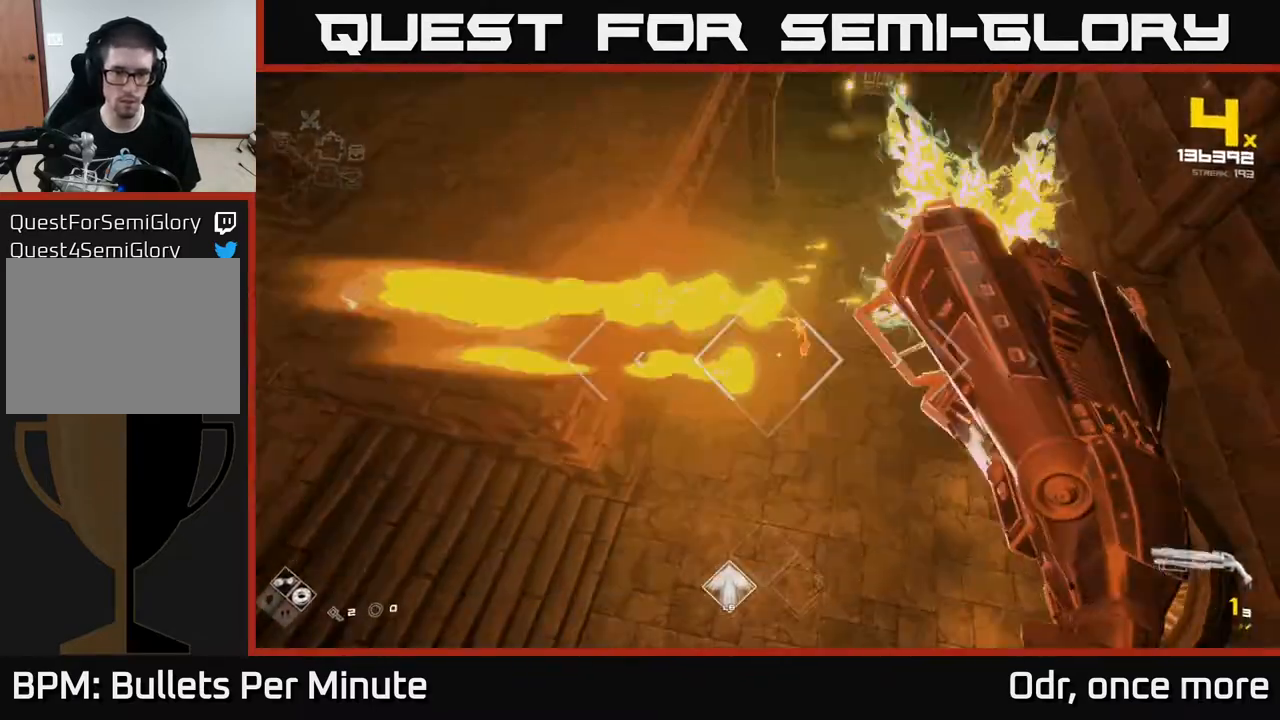
{"buttons": [], "left_stick": "down", "right_stick": "down"}
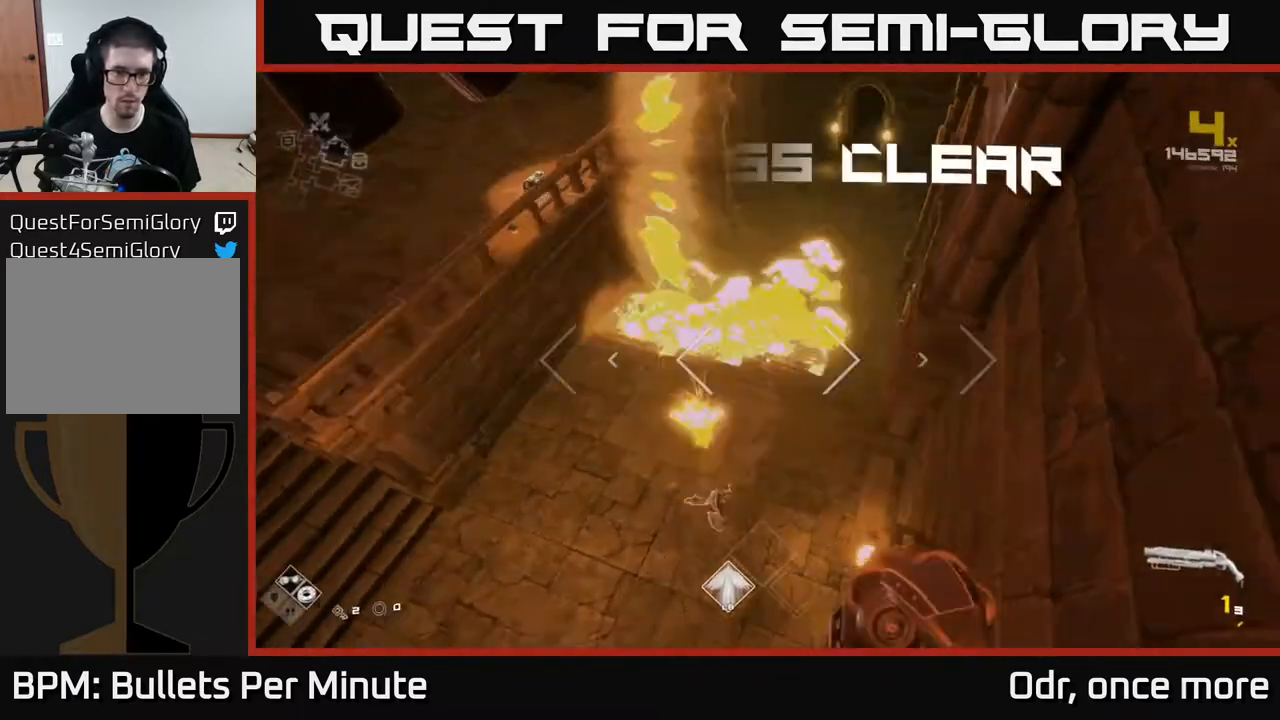
{"buttons": [], "left_stick": "up", "right_stick": "center"}
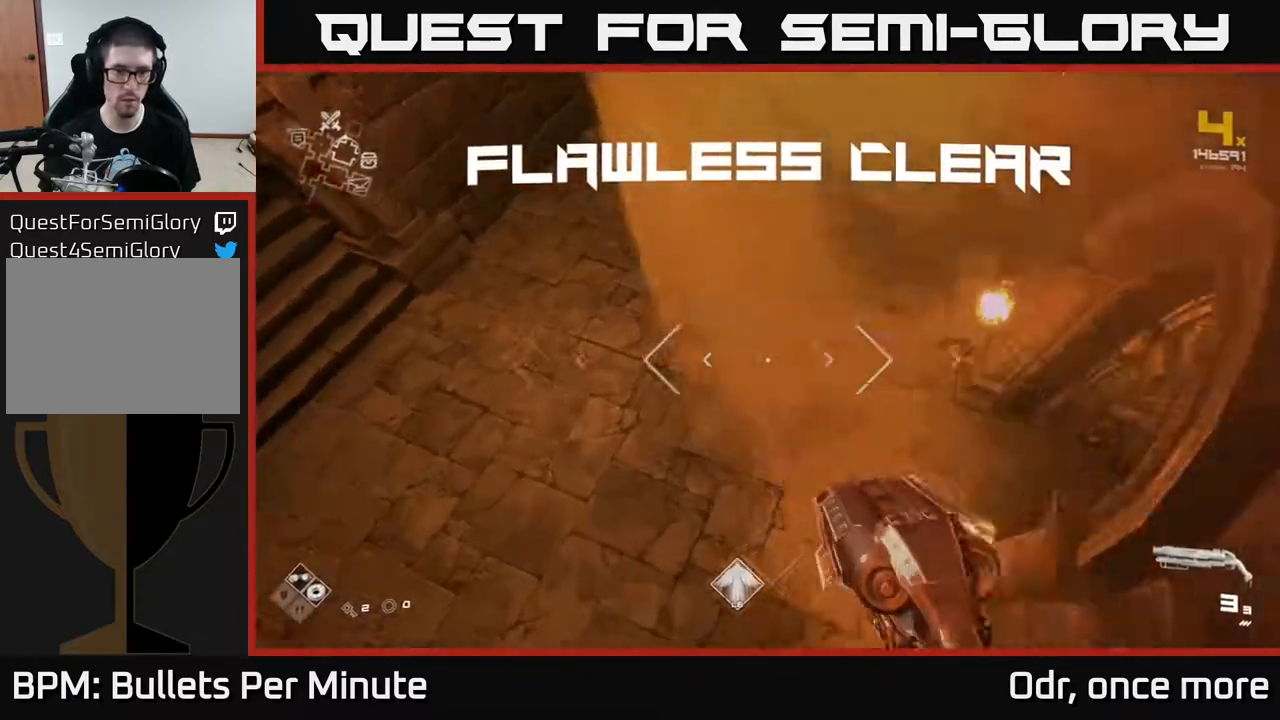
{"buttons": ["L1"], "left_stick": "up-left", "right_stick": "center", "events": [[17, "right_stick", "up"], [50, "left_stick", "center"], [167, "right_stick", "up-left"], [183, "left_stick", "left"], [300, "left_stick", "up-left"], [350, "L1", "down"], [383, "right_stick", "center"]]}
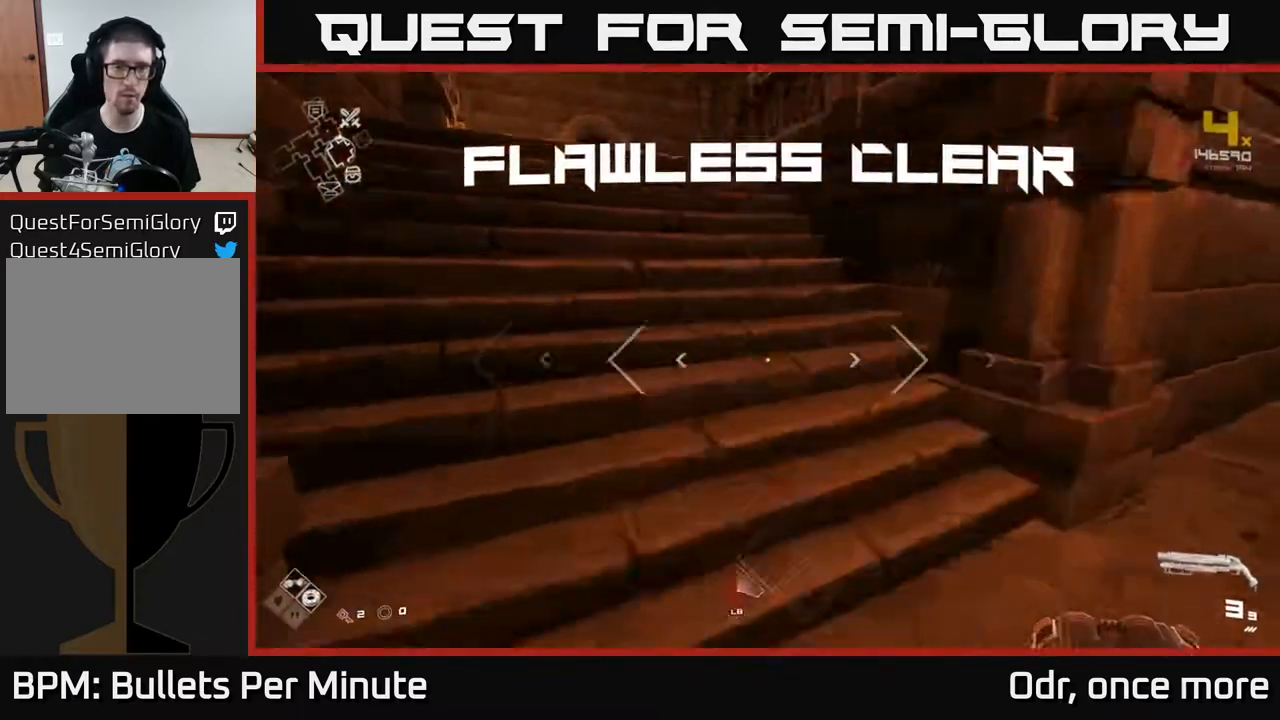
{"buttons": [], "left_stick": "up-left", "right_stick": "center", "events": [[17, "left_stick", "up"], [33, "L1", "up"], [83, "L1", "down"], [217, "L1", "up"], [217, "right_stick", "right"], [350, "left_stick", "up-left"], [350, "right_stick", "center"]]}
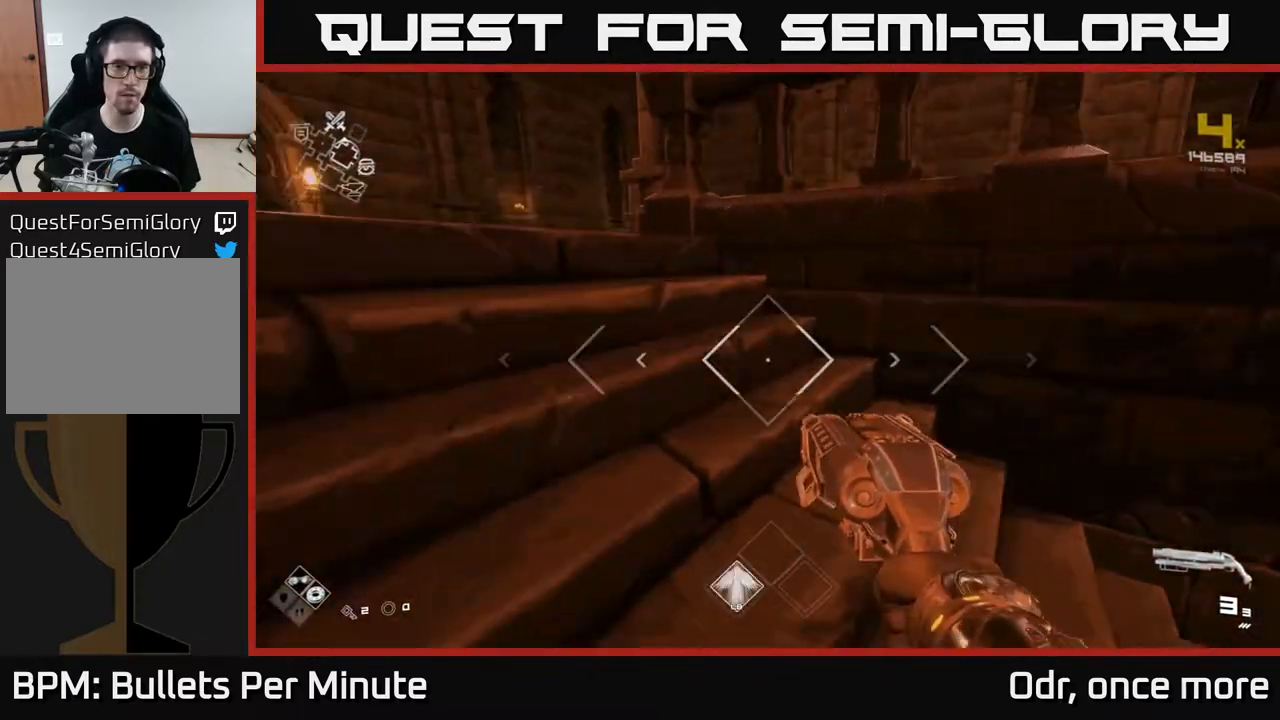
{"buttons": [], "left_stick": "up", "right_stick": "right", "events": [[17, "right_stick", "left"], [117, "right_stick", "center"], [233, "left_stick", "up"], [367, "right_stick", "right"]]}
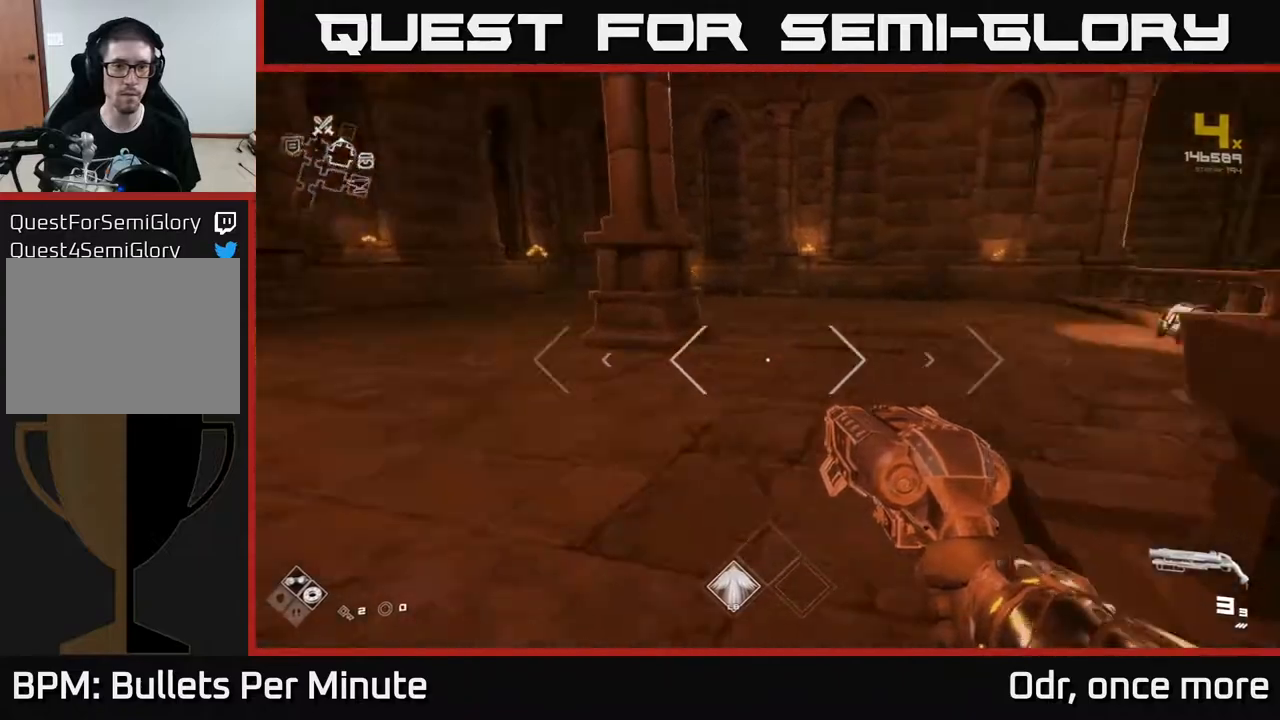
{"buttons": [], "left_stick": "up", "right_stick": "center", "events": [[267, "right_stick", "center"]]}
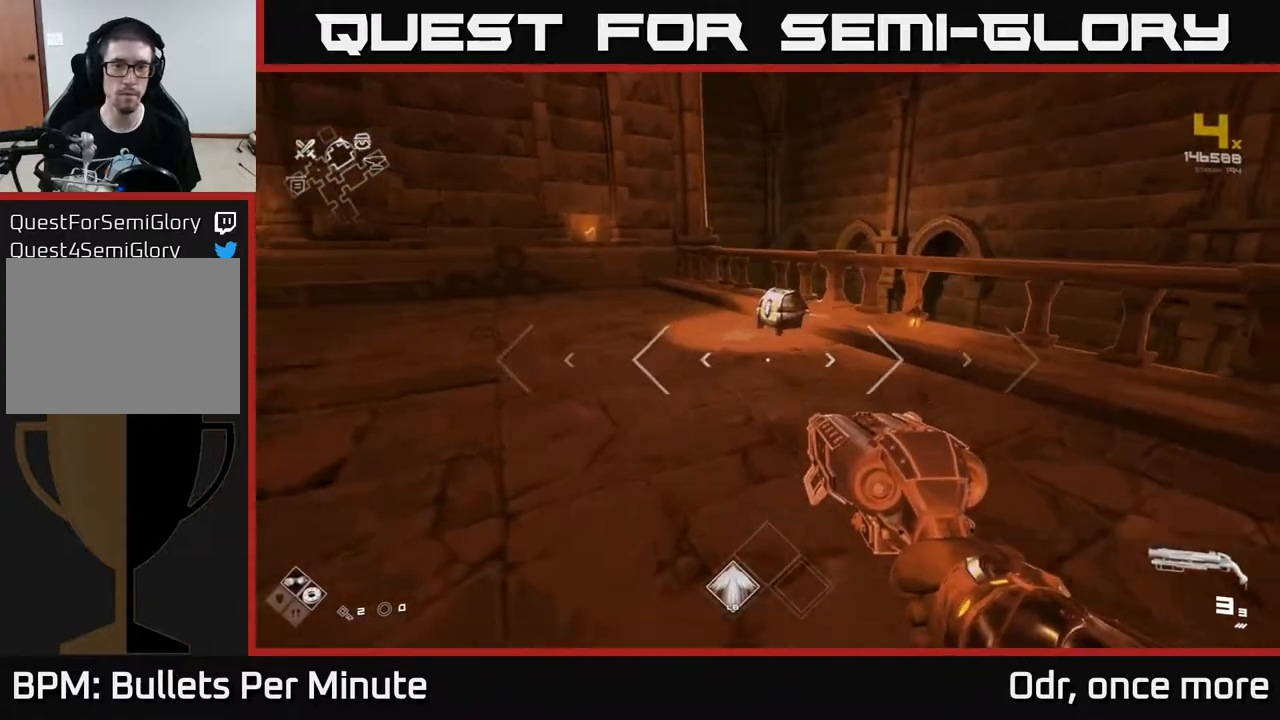
{"buttons": [], "left_stick": "up", "right_stick": "center", "events": []}
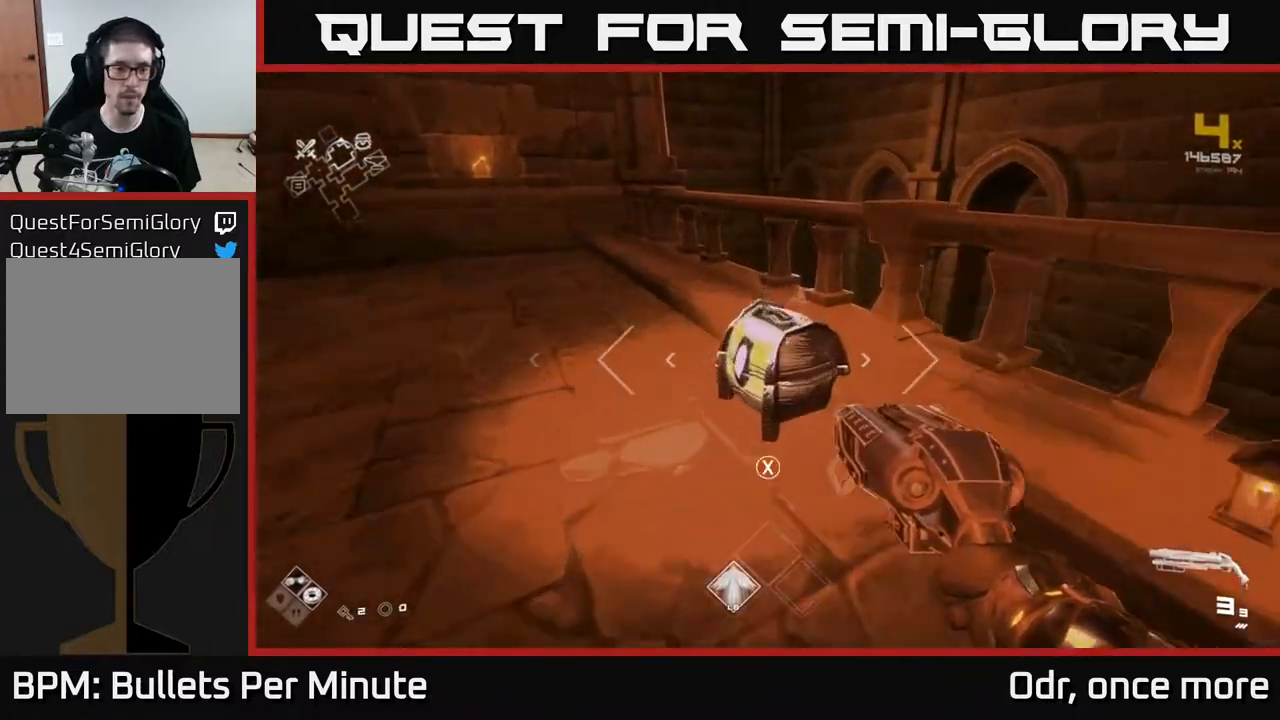
{"buttons": [], "left_stick": "center", "right_stick": "center", "events": [[100, "X", "down"], [150, "left_stick", "center"], [200, "left_stick", "down"], [217, "X", "up"], [350, "left_stick", "center"]]}
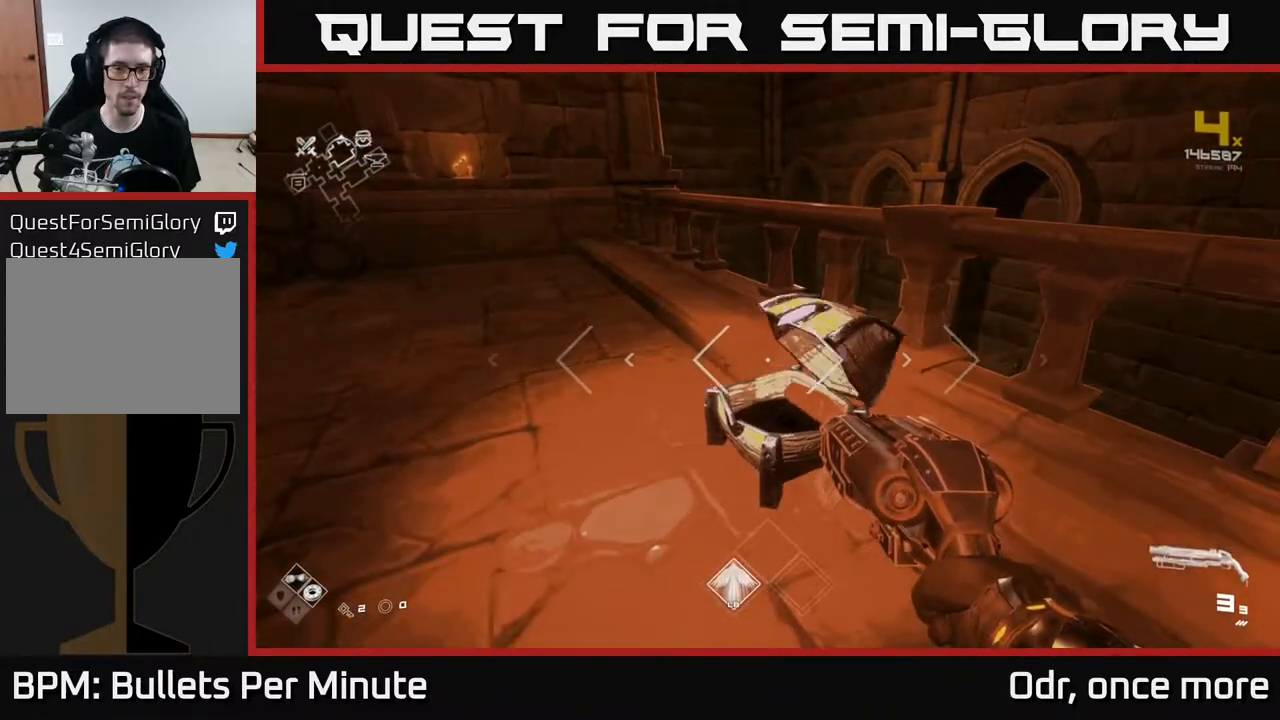
{"buttons": [], "left_stick": "left", "right_stick": "left", "events": [[67, "left_stick", "up"], [217, "right_stick", "left"], [500, "left_stick", "left"]]}
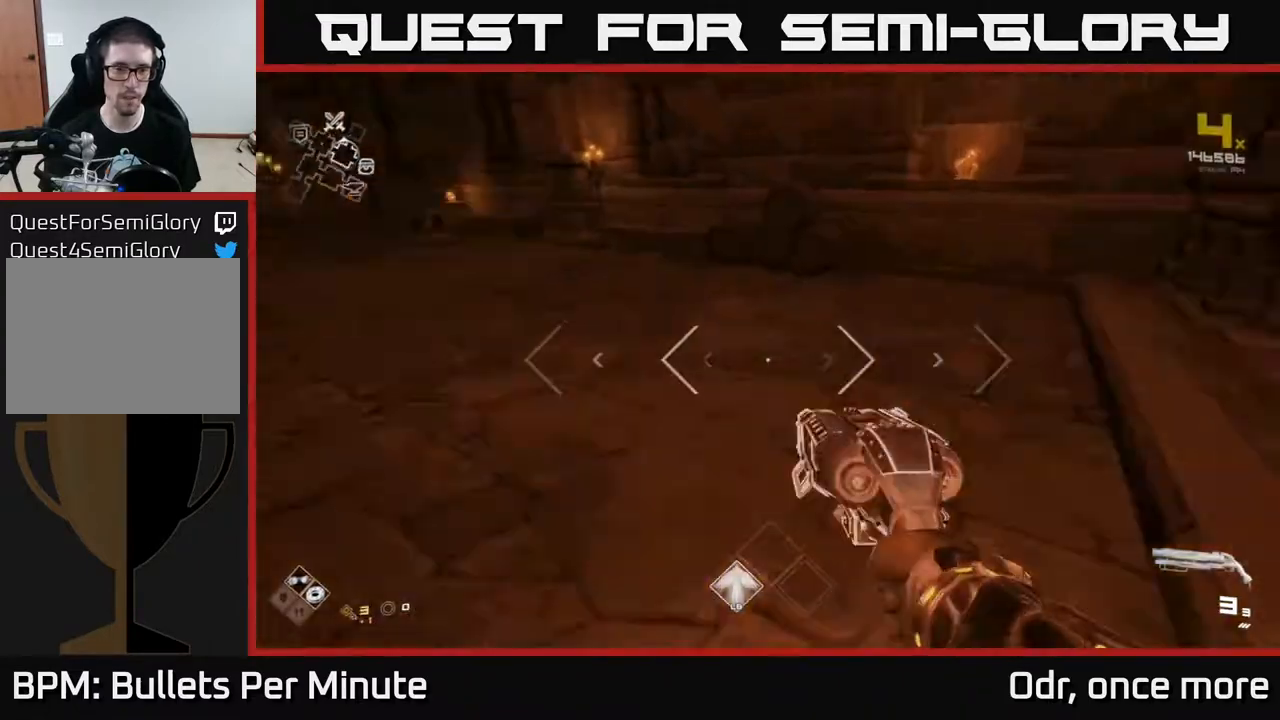
{"buttons": [], "left_stick": "up", "right_stick": "center", "events": [[50, "left_stick", "down-left"], [383, "left_stick", "up-left"], [400, "right_stick", "center"], [450, "left_stick", "up"]]}
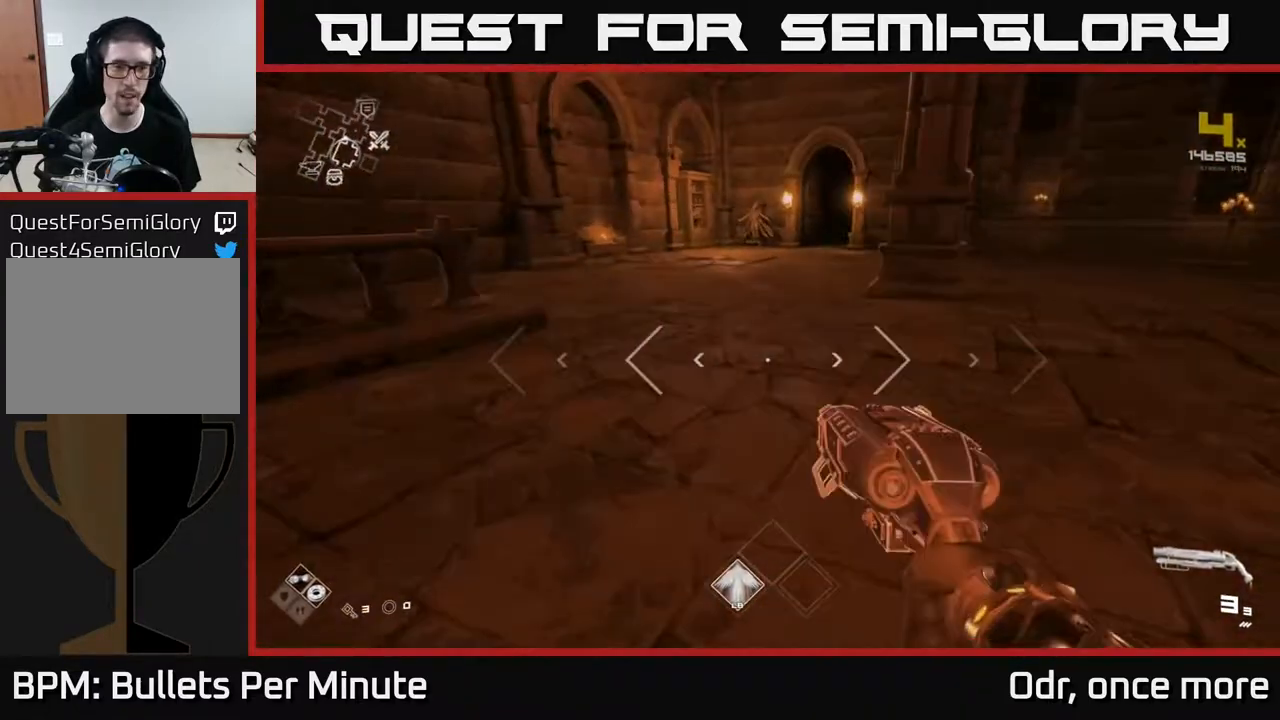
{"buttons": [], "left_stick": "left", "right_stick": "right", "events": [[183, "L1", "down"], [450, "right_stick", "right"], [467, "L1", "up"], [467, "left_stick", "left"]]}
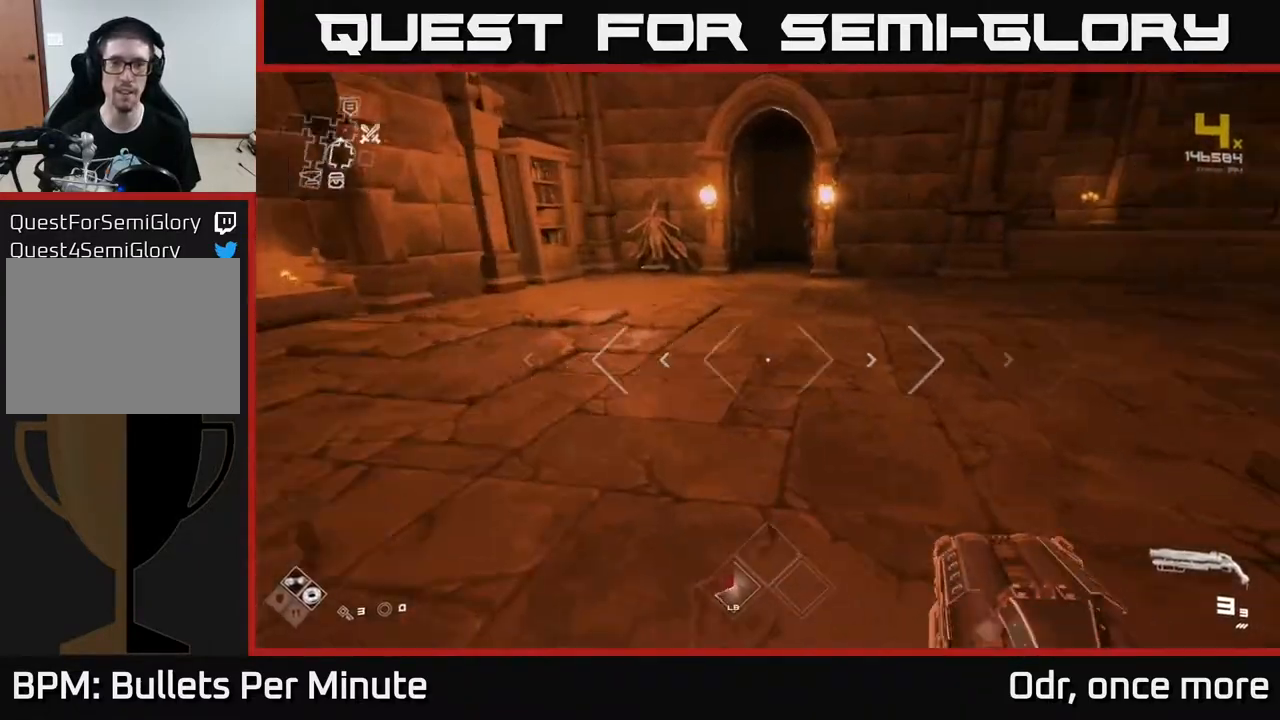
{"buttons": [], "left_stick": "down-right", "right_stick": "right", "events": [[100, "left_stick", "down-left"], [250, "left_stick", "down"], [433, "left_stick", "down-right"]]}
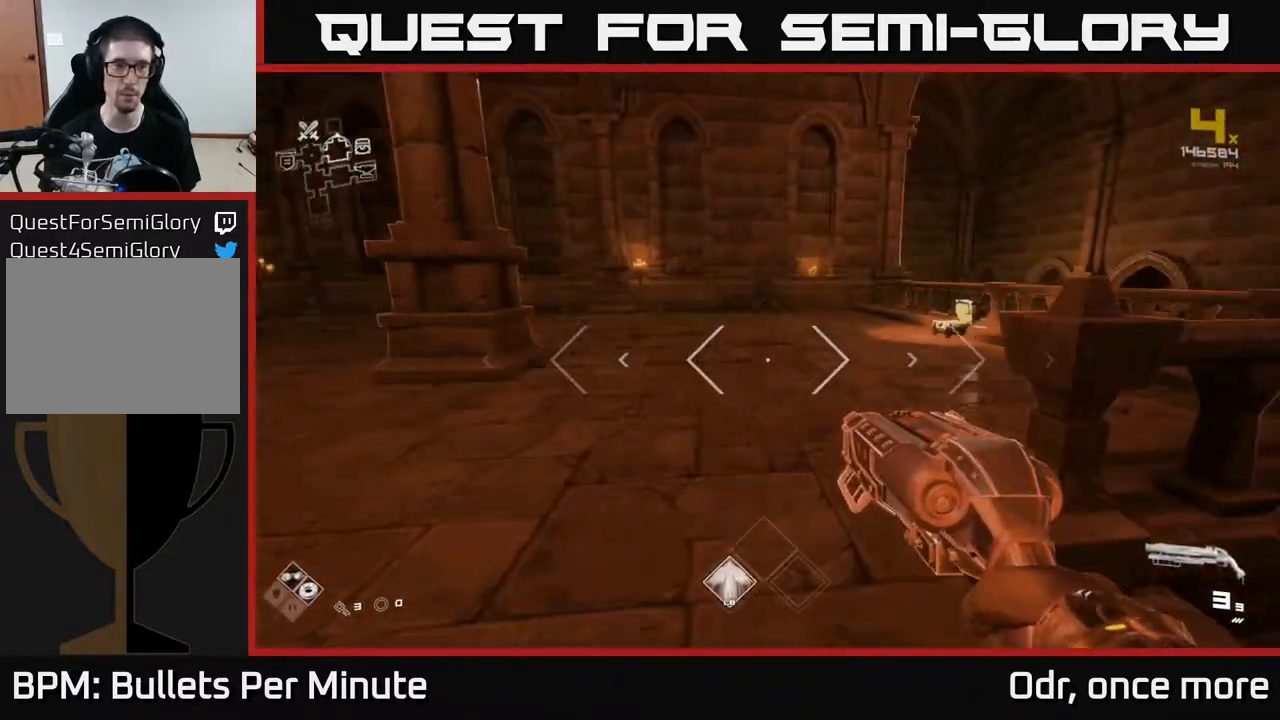
{"buttons": [], "left_stick": "up", "right_stick": "up", "events": [[50, "left_stick", "right"], [267, "right_stick", "center"], [283, "left_stick", "up-right"], [467, "left_stick", "up"], [500, "right_stick", "up"]]}
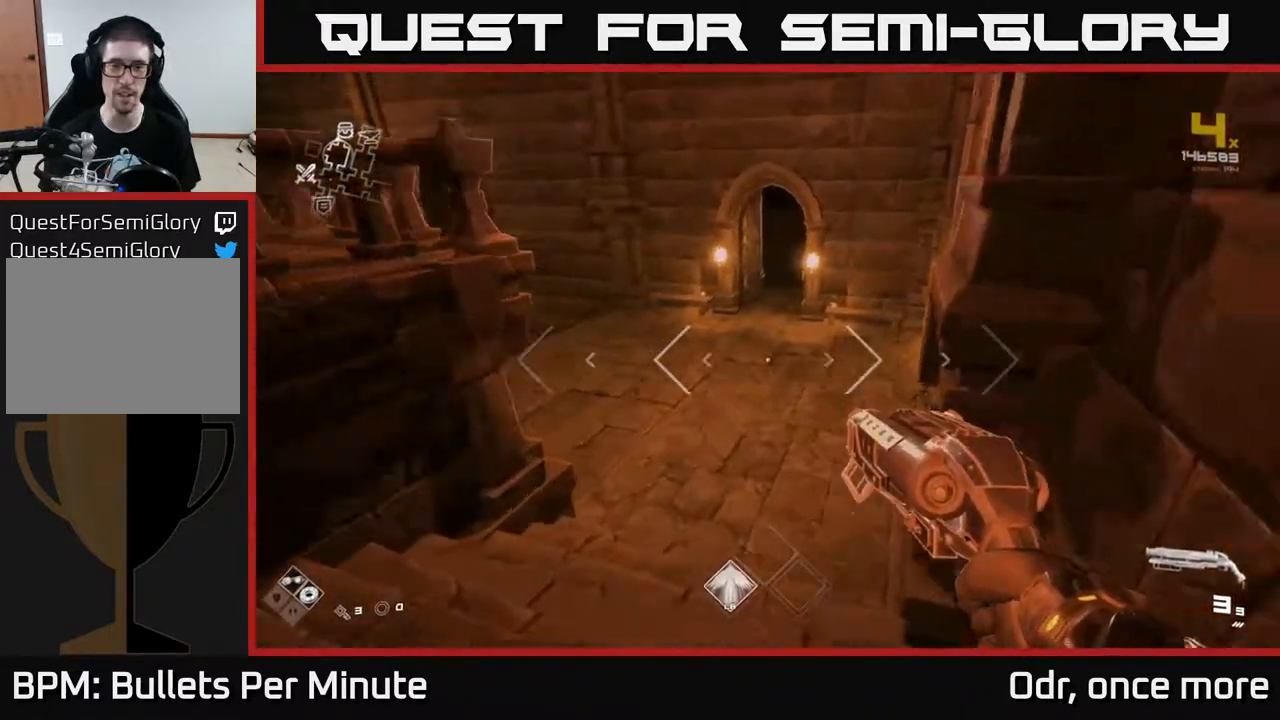
{"buttons": ["L1"], "left_stick": "up", "right_stick": "right", "events": [[17, "left_stick", "up-left"], [83, "right_stick", "center"], [150, "left_stick", "up"], [167, "L1", "down"], [417, "right_stick", "right"]]}
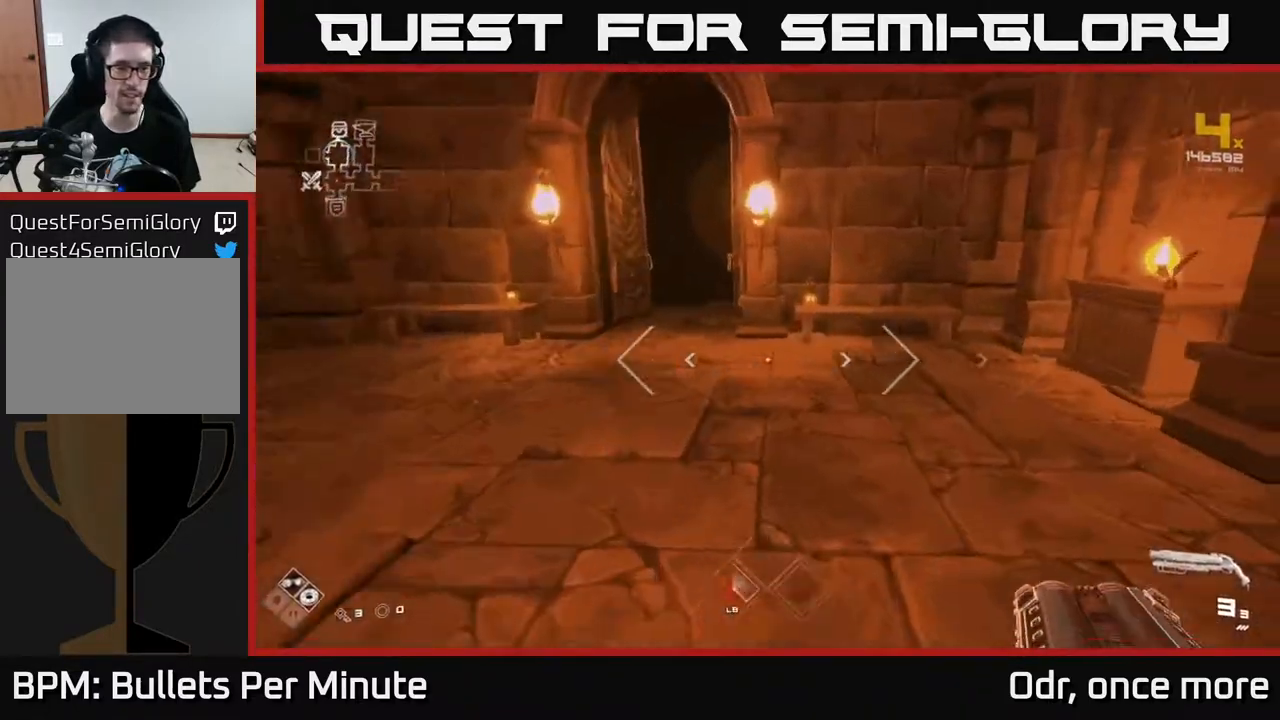
{"buttons": ["L1"], "left_stick": "up", "right_stick": "center", "events": [[50, "right_stick", "center"], [233, "left_stick", "up-left"], [483, "left_stick", "up"]]}
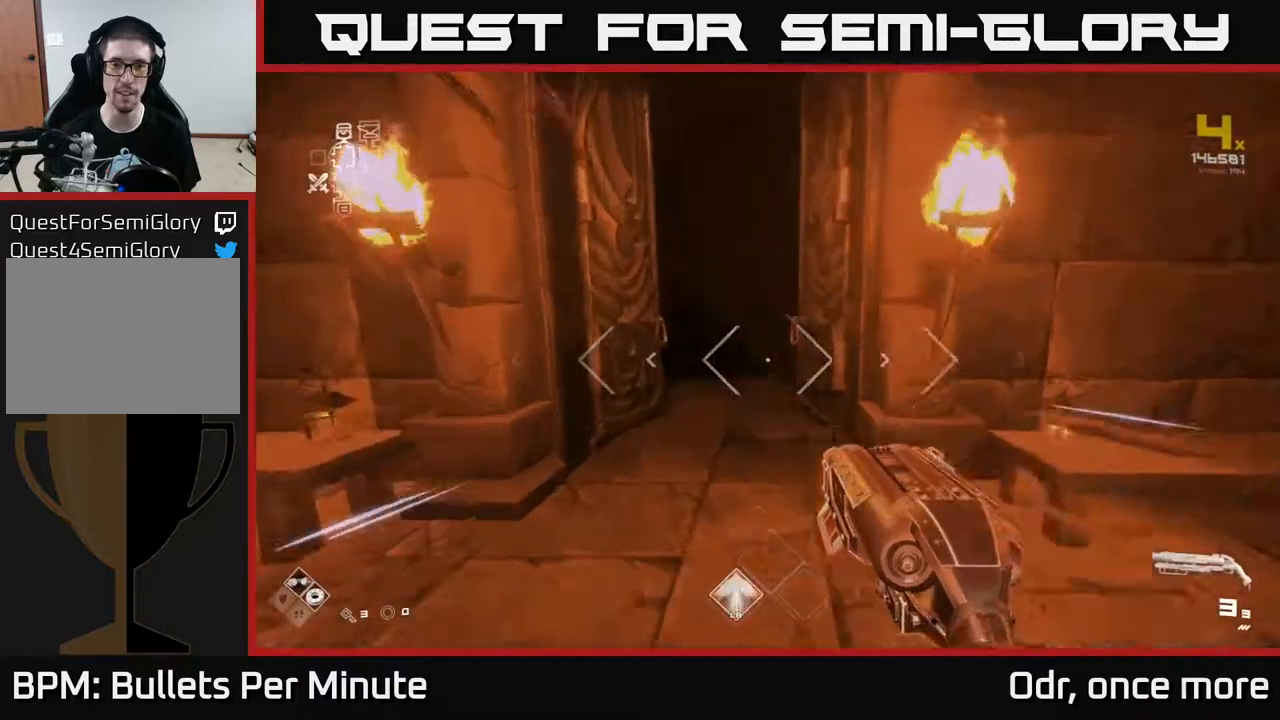
{"buttons": ["L1"], "left_stick": "up", "right_stick": "center", "events": [[17, "right_stick", "up-left"], [83, "right_stick", "center"]]}
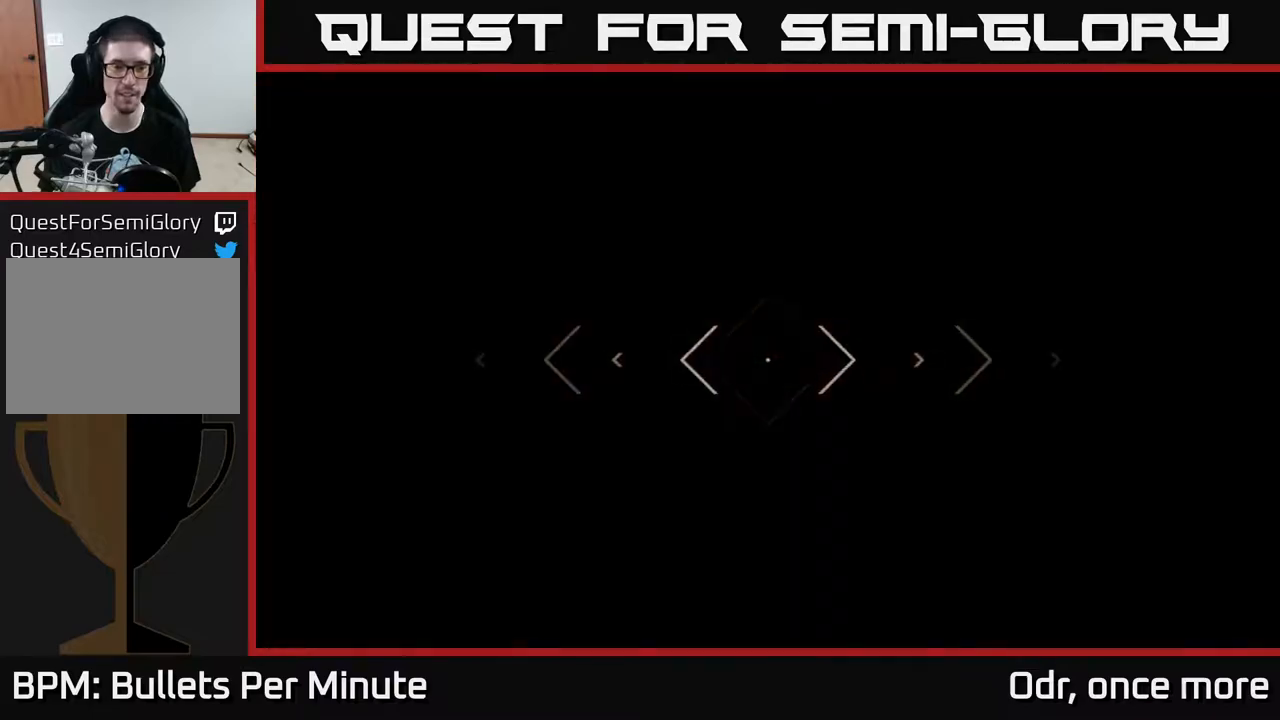
{"buttons": ["L1"], "left_stick": "up", "right_stick": "center", "events": []}
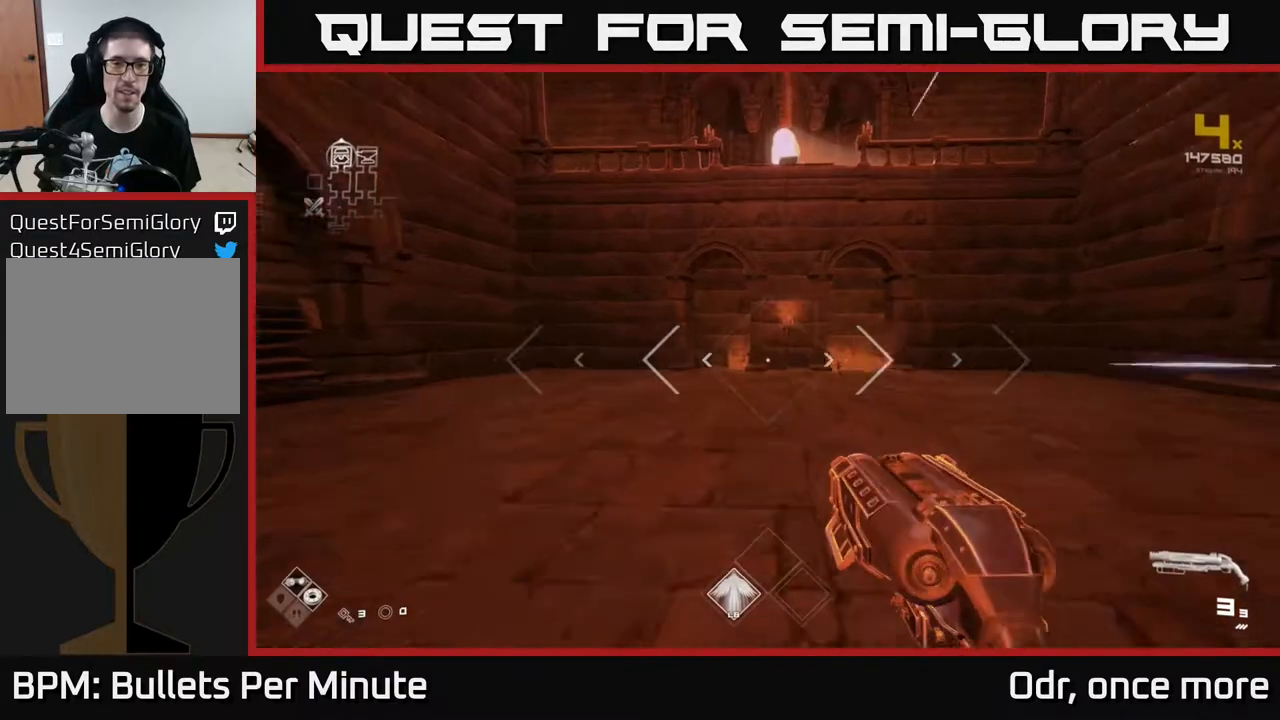
{"buttons": [], "left_stick": "up", "right_stick": "center", "events": [[200, "A", "down"], [200, "L1", "up"], [300, "A", "up"], [400, "A", "down"], [450, "A", "up"]]}
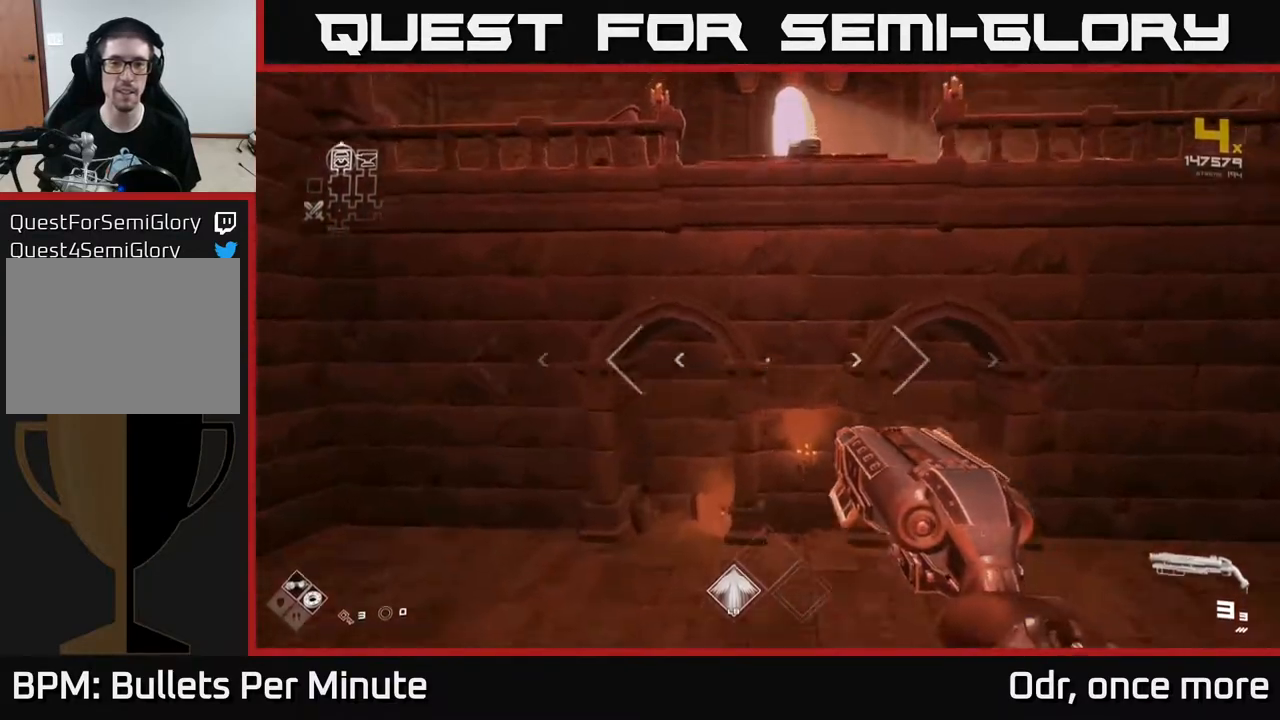
{"buttons": [], "left_stick": "up", "right_stick": "right", "events": [[33, "A", "down"], [133, "A", "up"], [300, "L1", "down"], [417, "L1", "up"], [450, "right_stick", "right"]]}
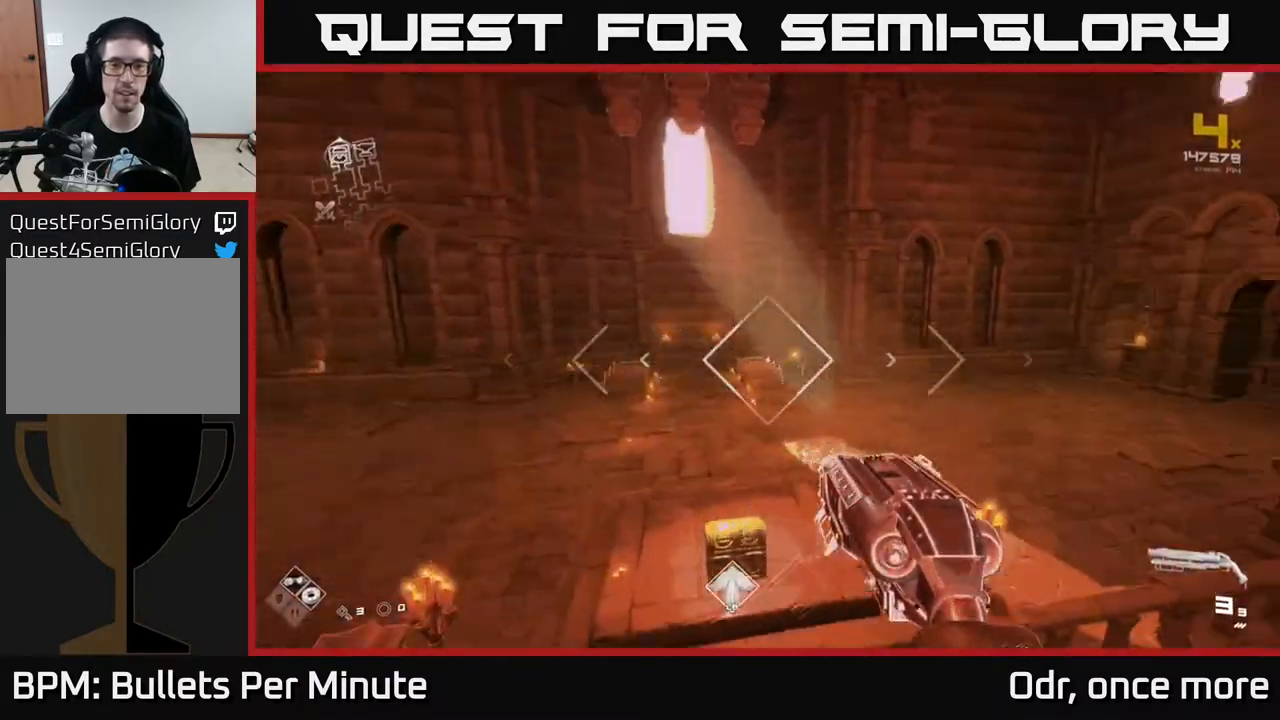
{"buttons": [], "left_stick": "left", "right_stick": "right", "events": [[167, "left_stick", "left"]]}
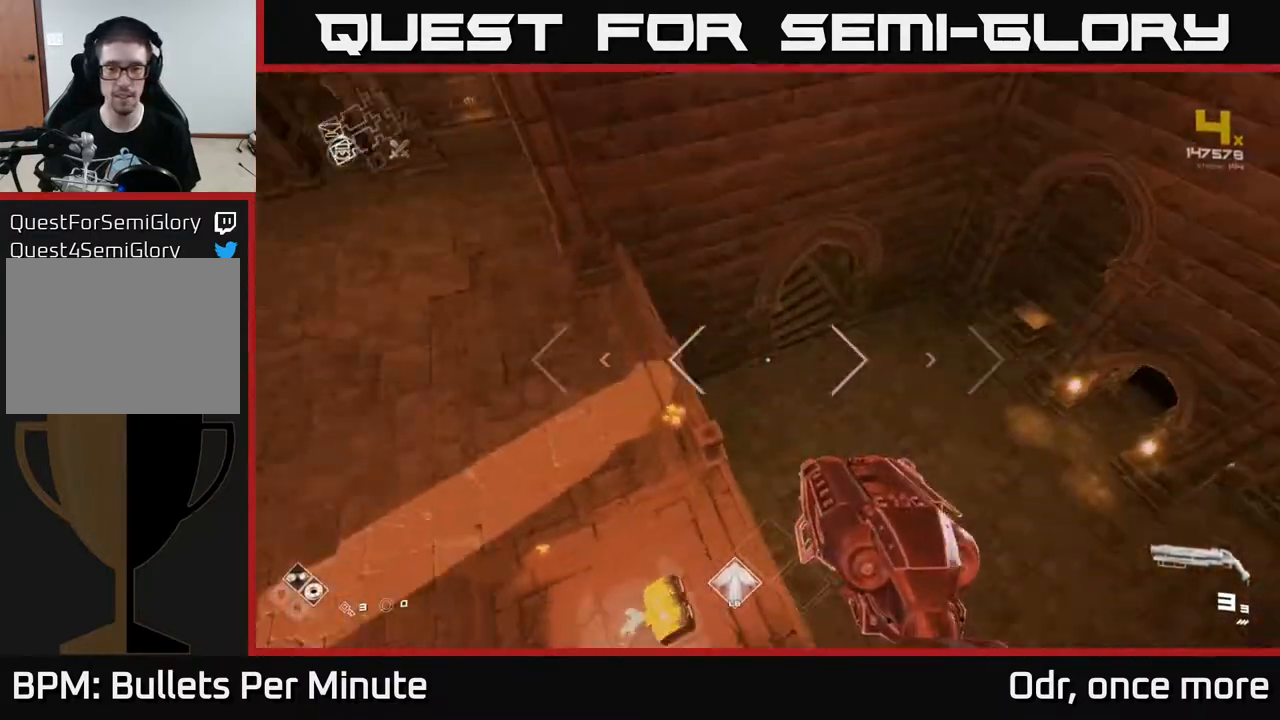
{"buttons": [], "left_stick": "center", "right_stick": "center", "events": [[150, "left_stick", "up-left"], [283, "right_stick", "center"], [300, "left_stick", "up-right"], [367, "left_stick", "center"]]}
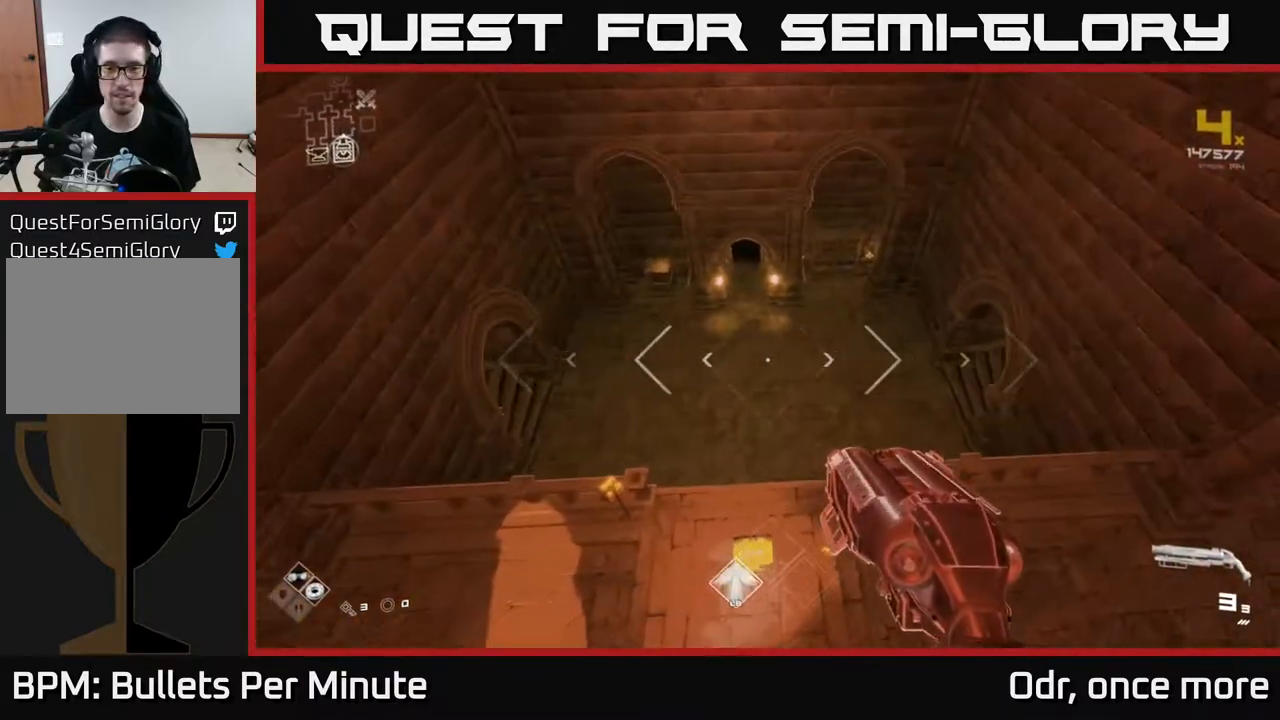
{"buttons": [], "left_stick": "center", "right_stick": "center", "events": []}
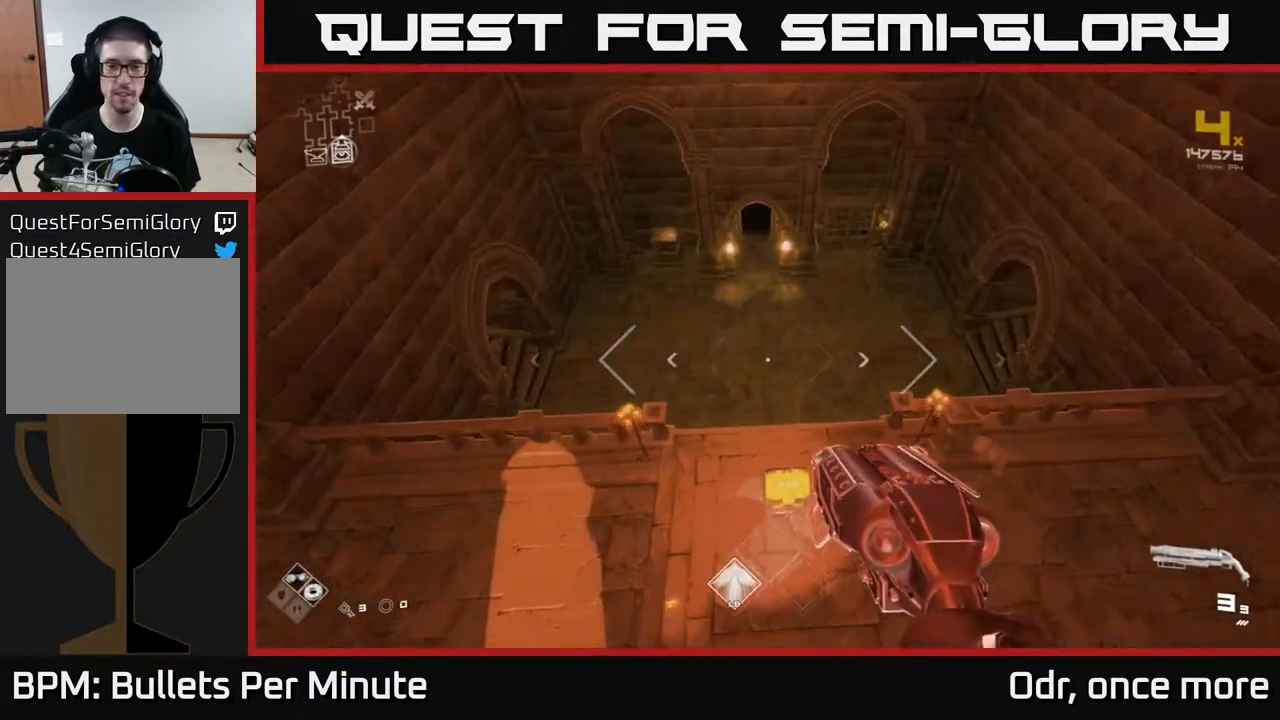
{"buttons": [], "left_stick": "up-left", "right_stick": "center", "events": [[200, "left_stick", "right"], [317, "left_stick", "up"], [467, "left_stick", "up-left"]]}
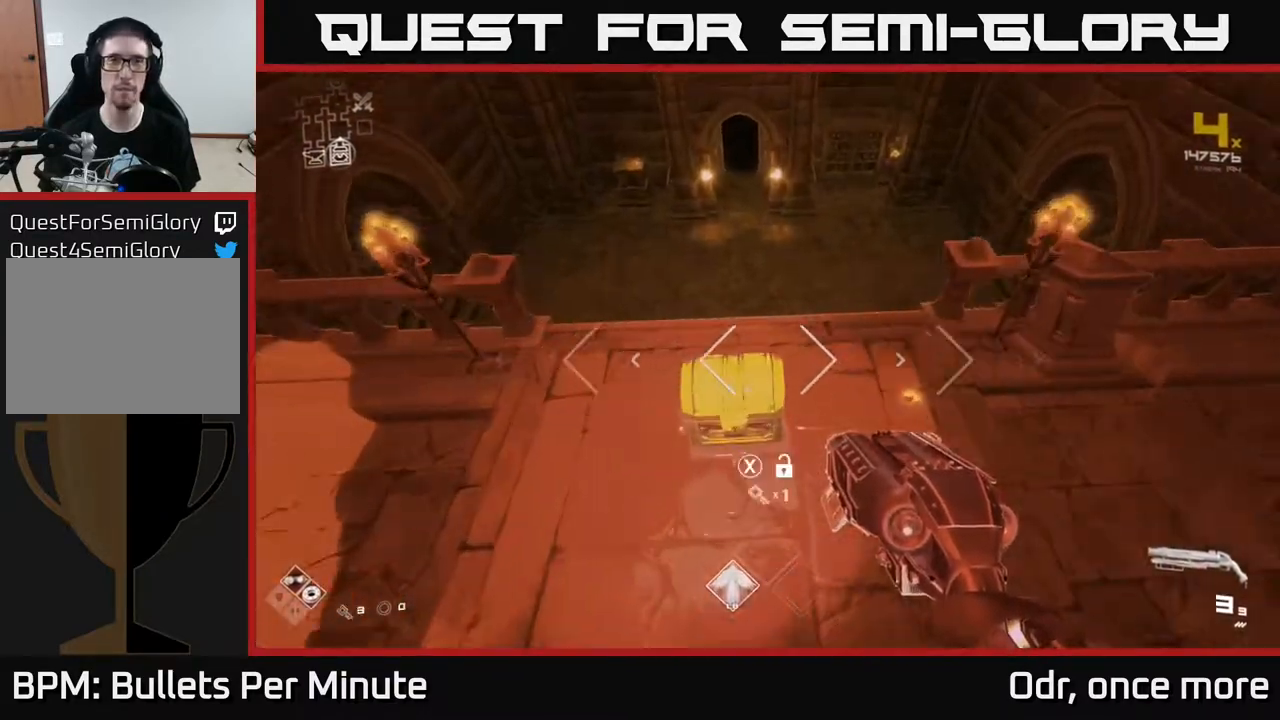
{"buttons": [], "left_stick": "down", "right_stick": "center", "events": [[200, "X", "down"], [200, "left_stick", "center"], [300, "X", "up"], [317, "left_stick", "down"]]}
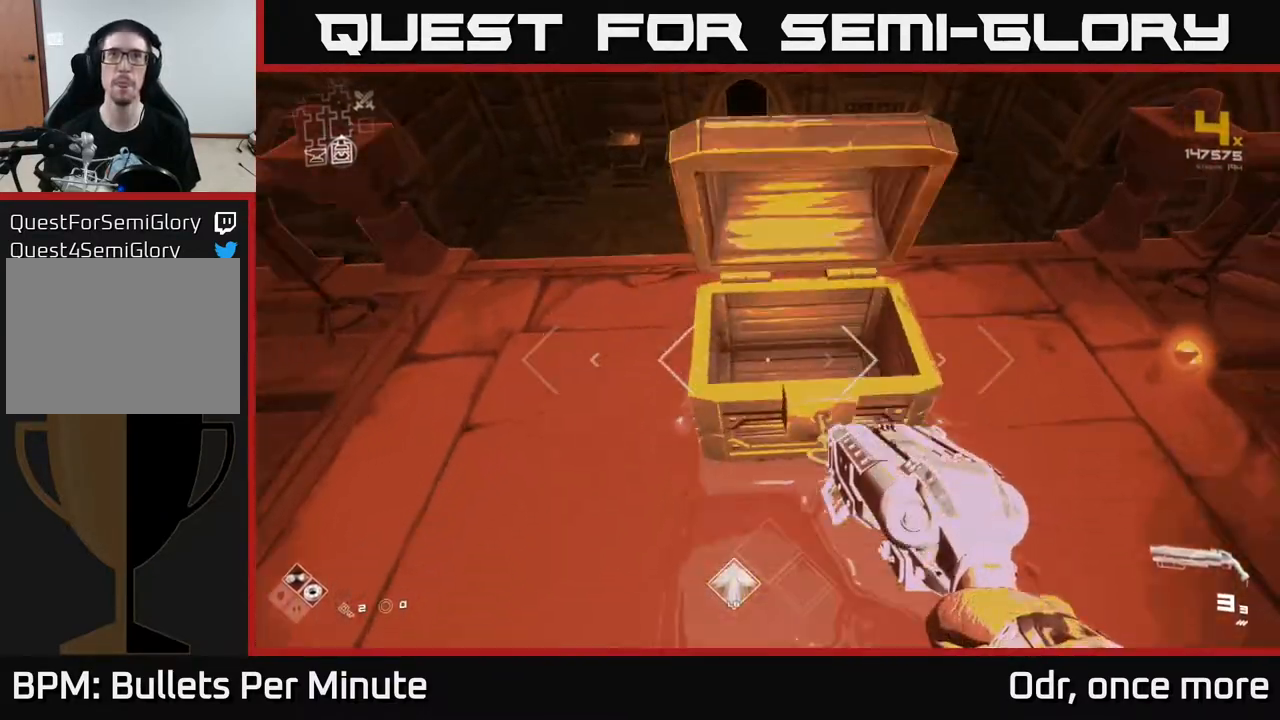
{"buttons": [], "left_stick": "center", "right_stick": "center", "events": [[17, "right_stick", "up"], [50, "left_stick", "center"], [133, "right_stick", "center"]]}
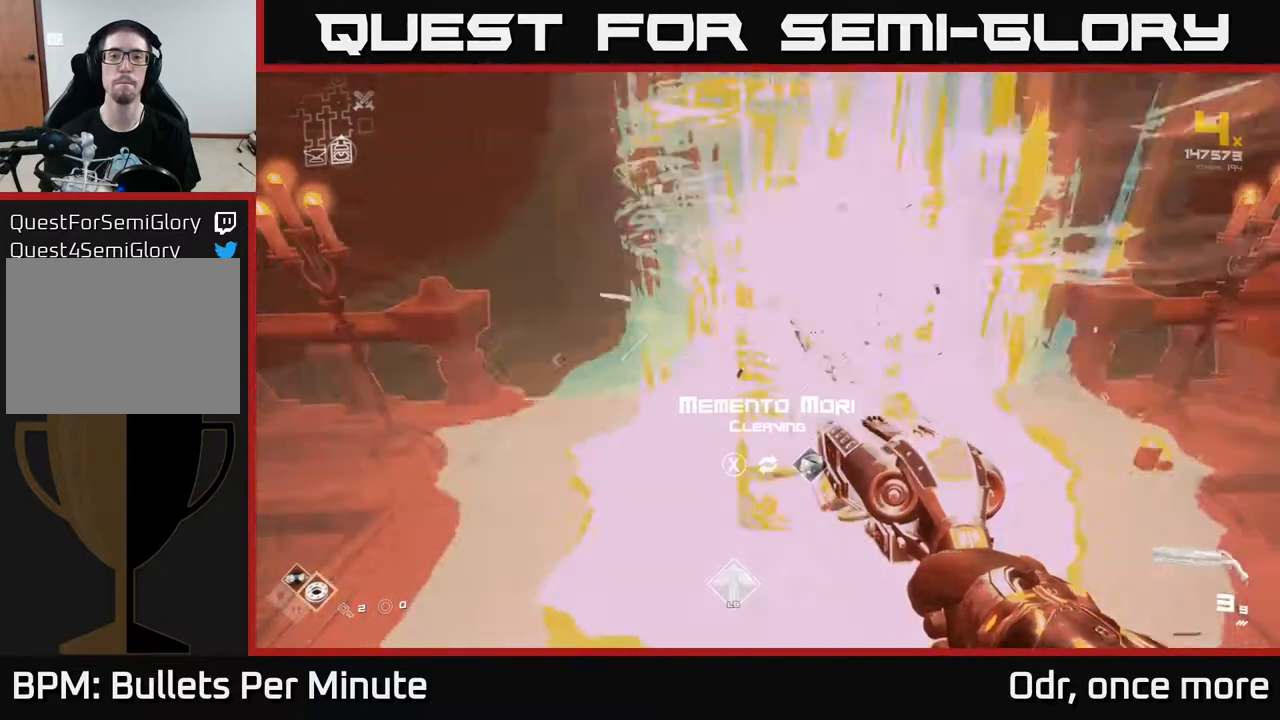
{"buttons": [], "left_stick": "center", "right_stick": "center", "events": [[50, "left_stick", "right"], [133, "left_stick", "center"]]}